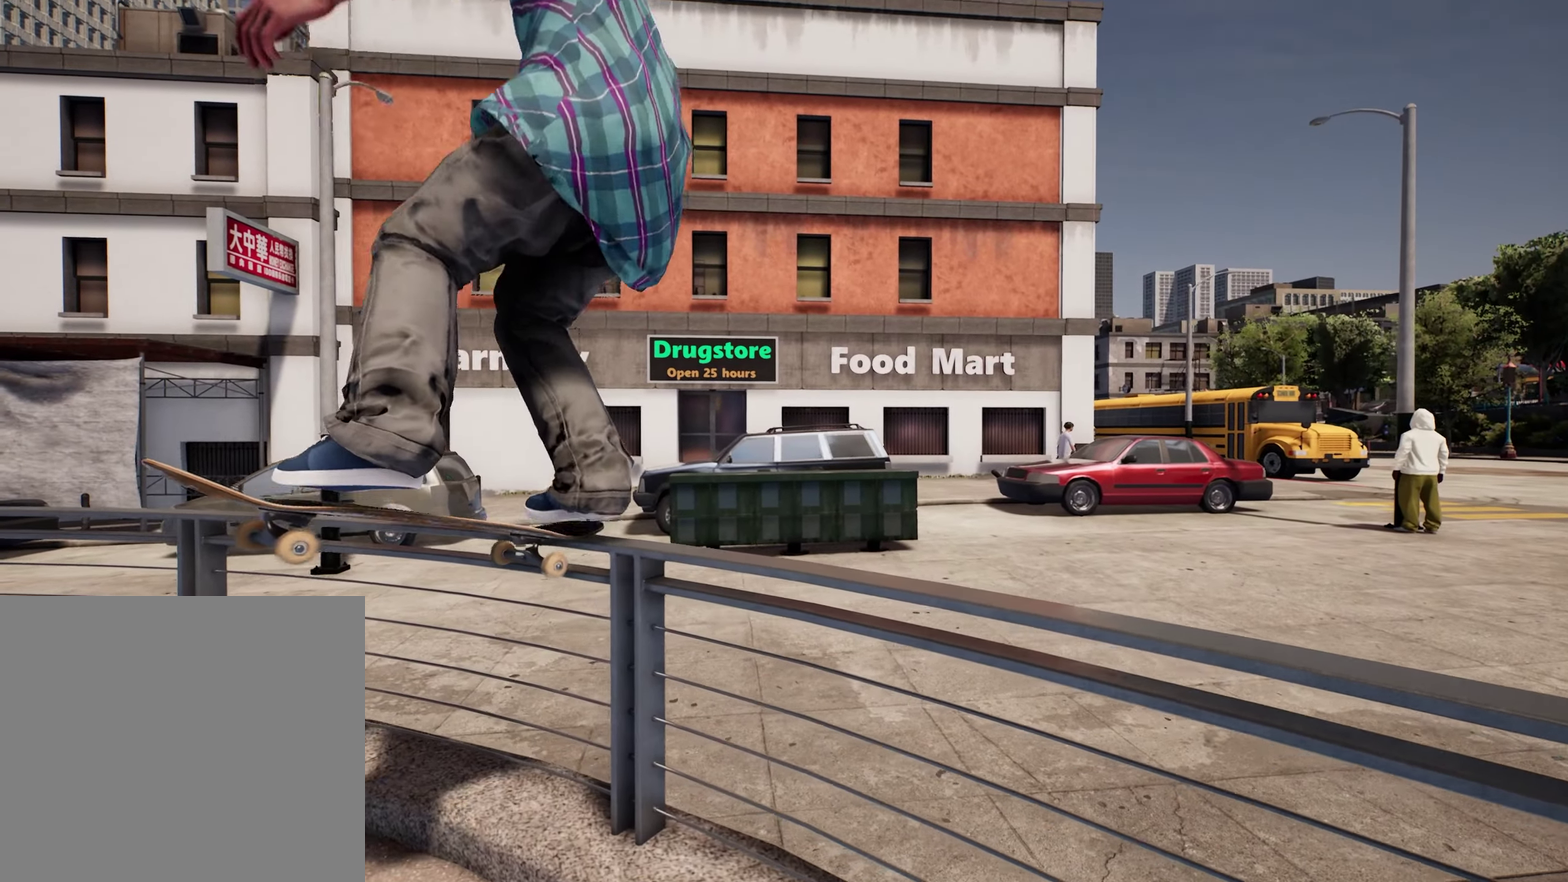
Gameplay with a controller (Xbox layout); each line is a JSON object with the inputs held at the frame after it (dt_ms = milliseconds from this image to that frame). "events" lists button and stick changes between this image and that frame as [ms after this image, input, new state], when the widget could be followed in between. This overlay highlights the sticks when they move; stick clicks (L3 R3) are not distinguishable. Not read: L3 R3.
{"dt_ms": 300, "buttons": [], "left_stick": "center", "right_stick": "center", "events": [[100, "L2", "up"], [134, "left_stick", "center"]]}
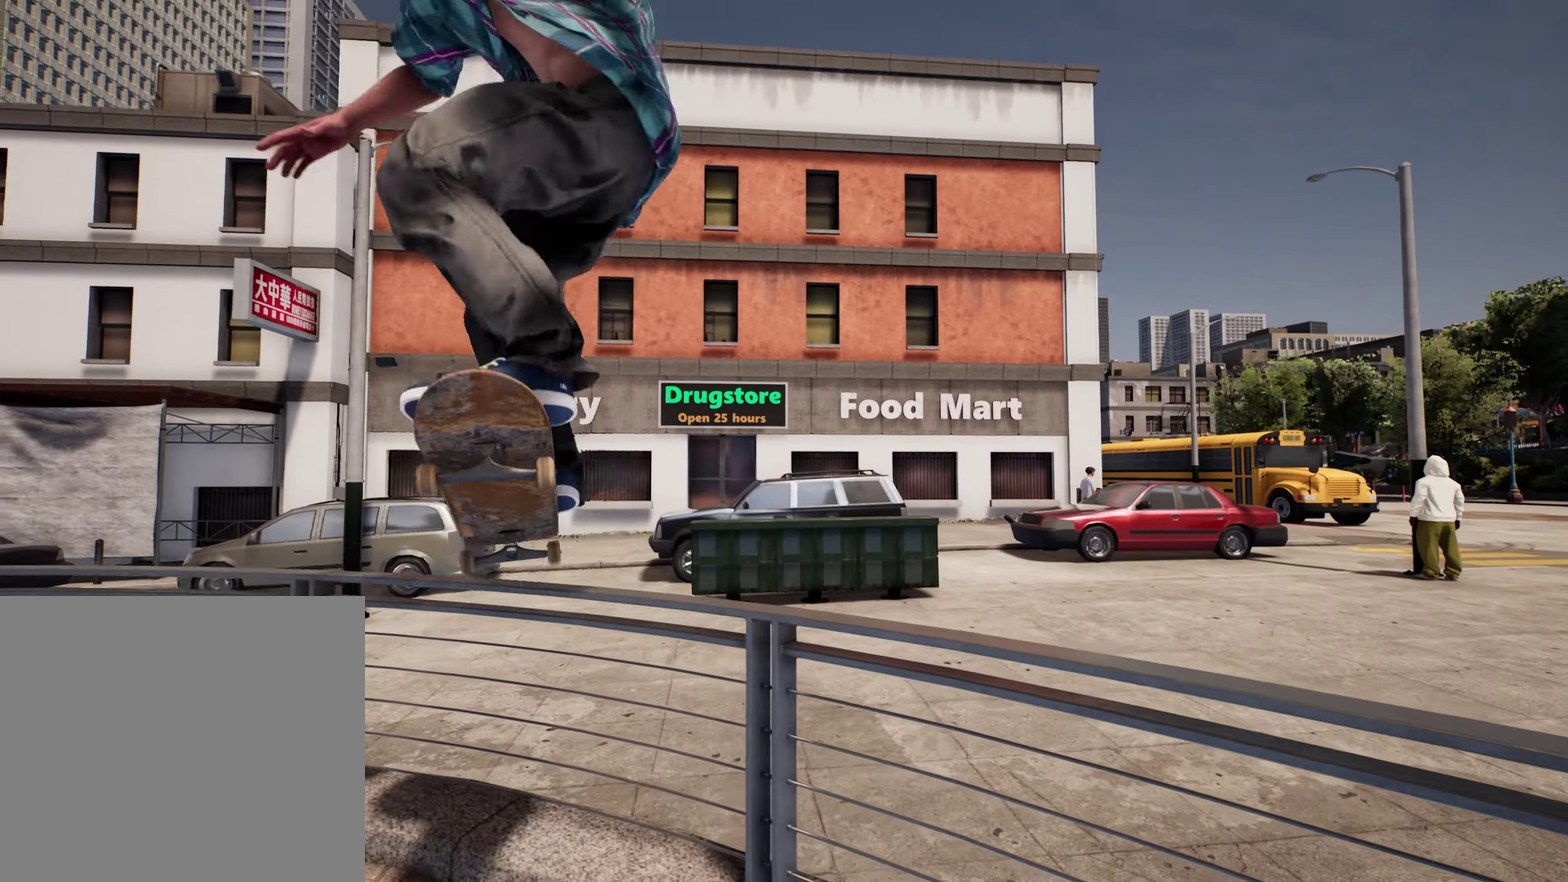
{"dt_ms": 500, "buttons": [], "left_stick": "center", "right_stick": "center", "events": []}
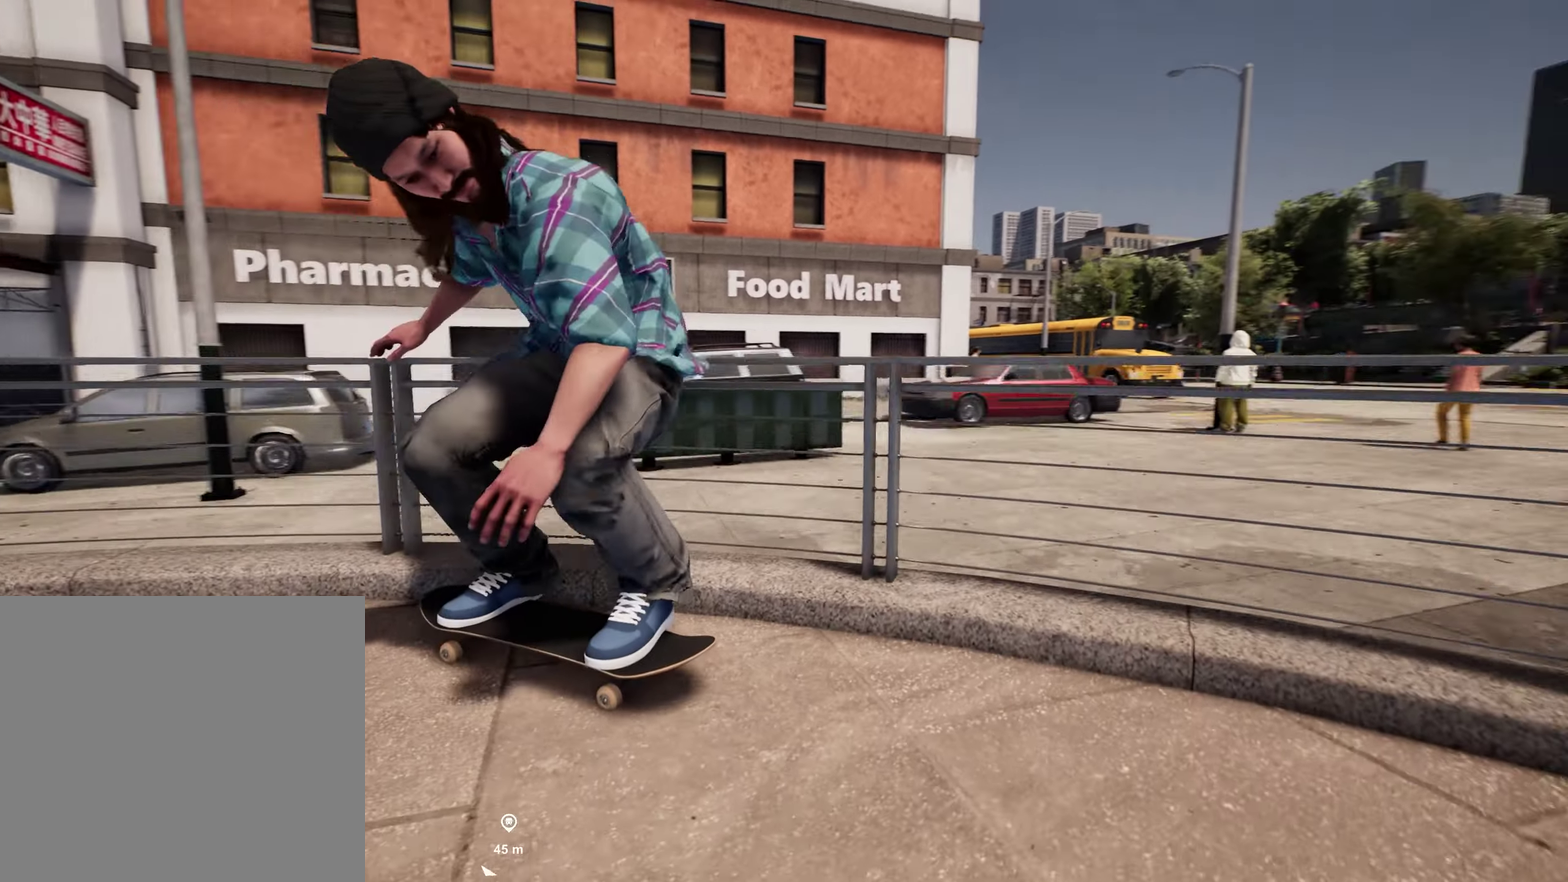
{"dt_ms": 500, "buttons": [], "left_stick": "center", "right_stick": "center", "events": []}
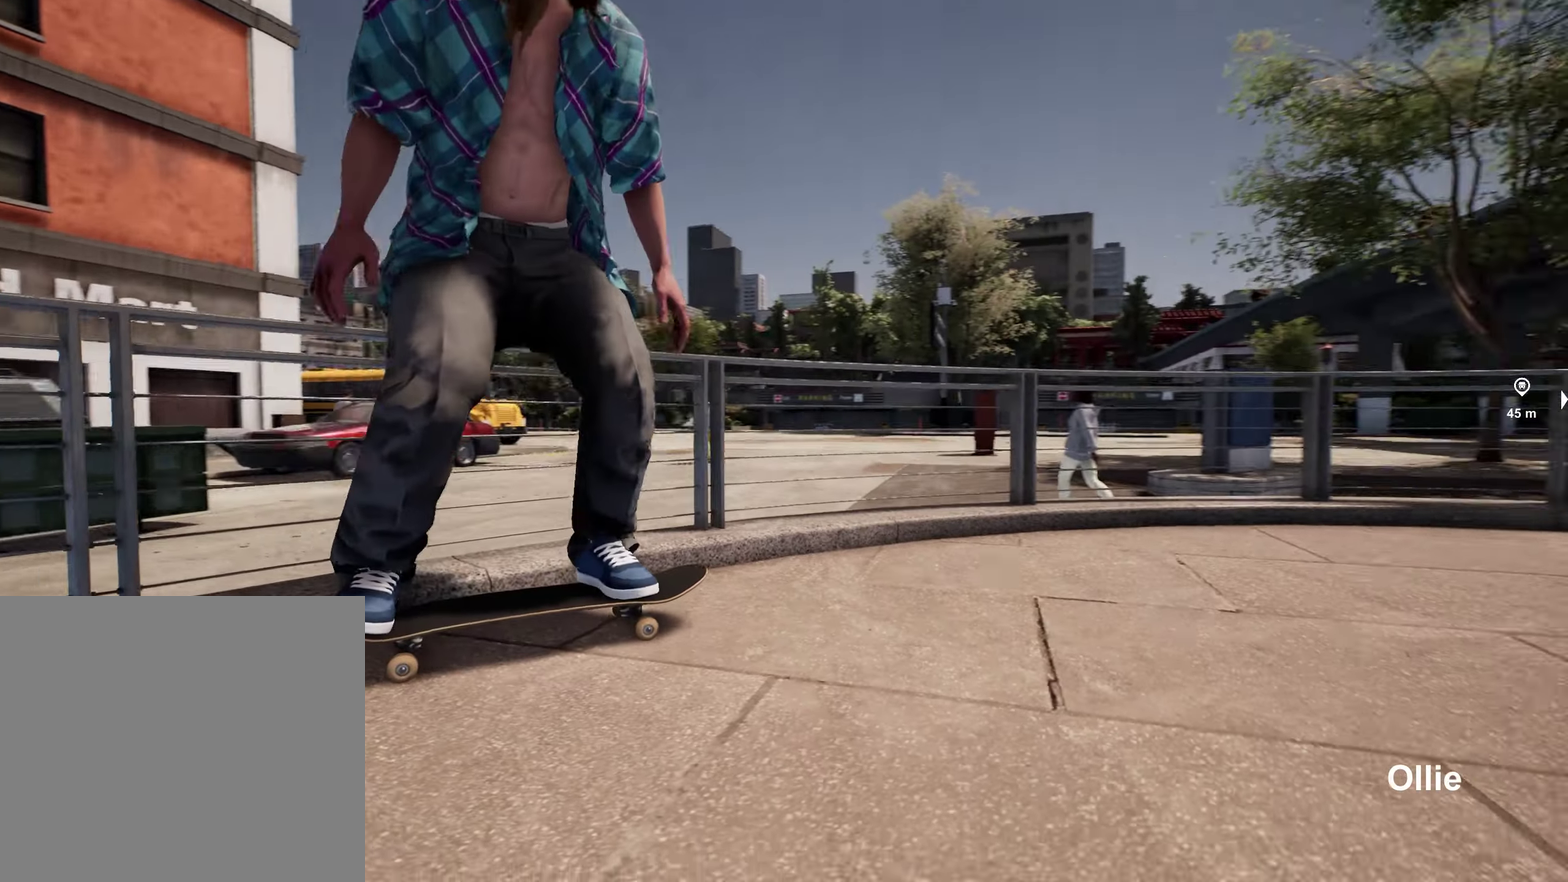
{"dt_ms": 400, "buttons": [], "left_stick": "center", "right_stick": "center", "events": []}
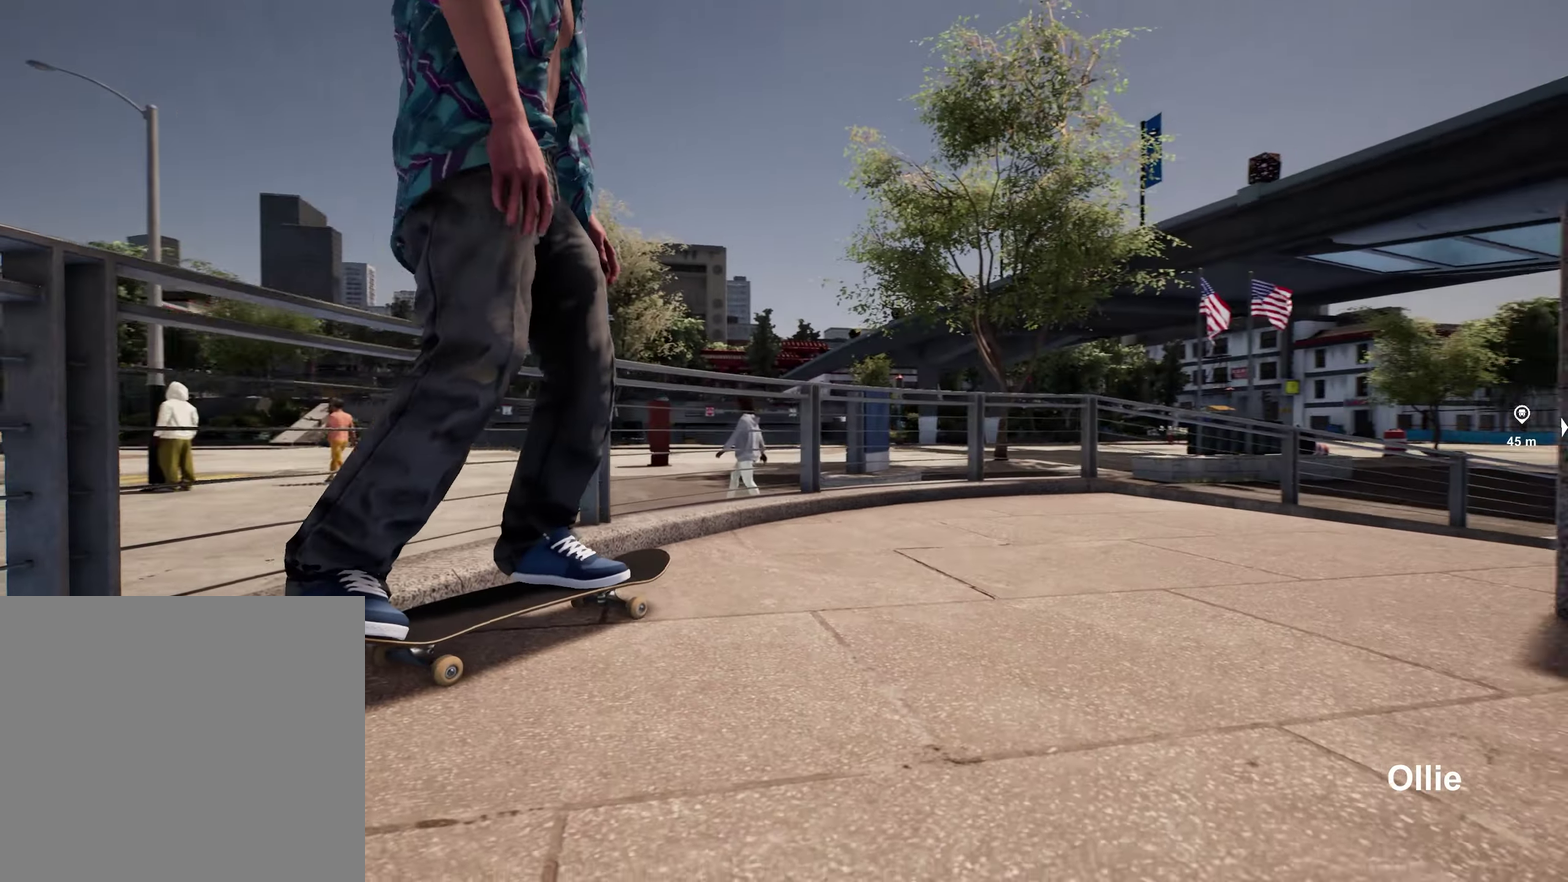
{"dt_ms": 800, "buttons": [], "left_stick": "center", "right_stick": "center", "events": [[66, "R2", "down"], [216, "A", "down"], [250, "R2", "up"], [450, "A", "up"], [516, "R2", "down"], [733, "R2", "up"]]}
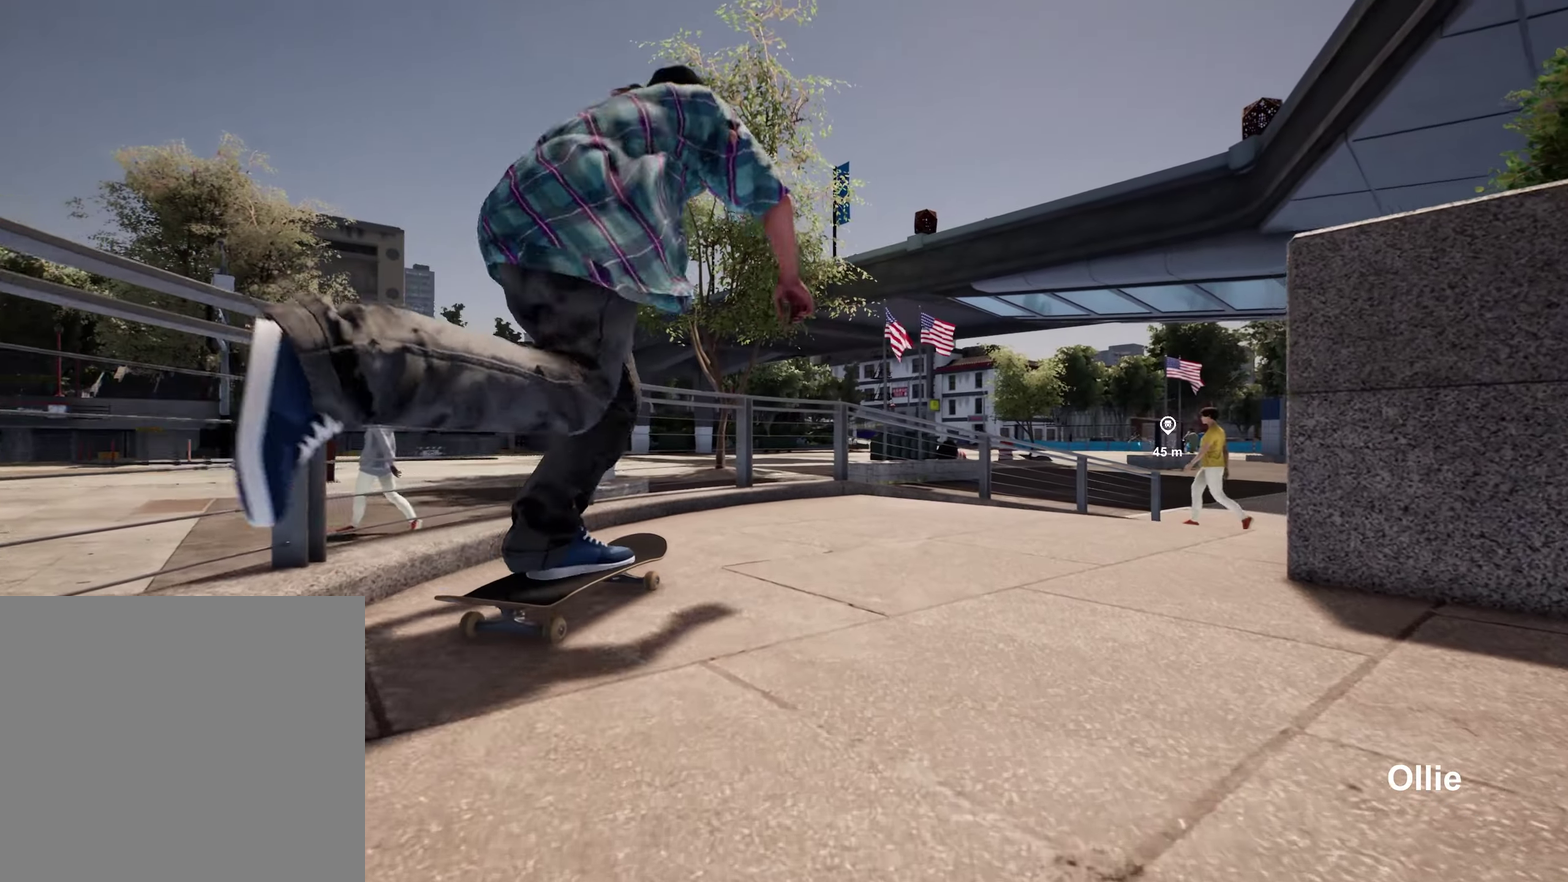
{"dt_ms": 300, "buttons": ["R2"], "left_stick": "center", "right_stick": "center", "events": [[233, "R2", "down"]]}
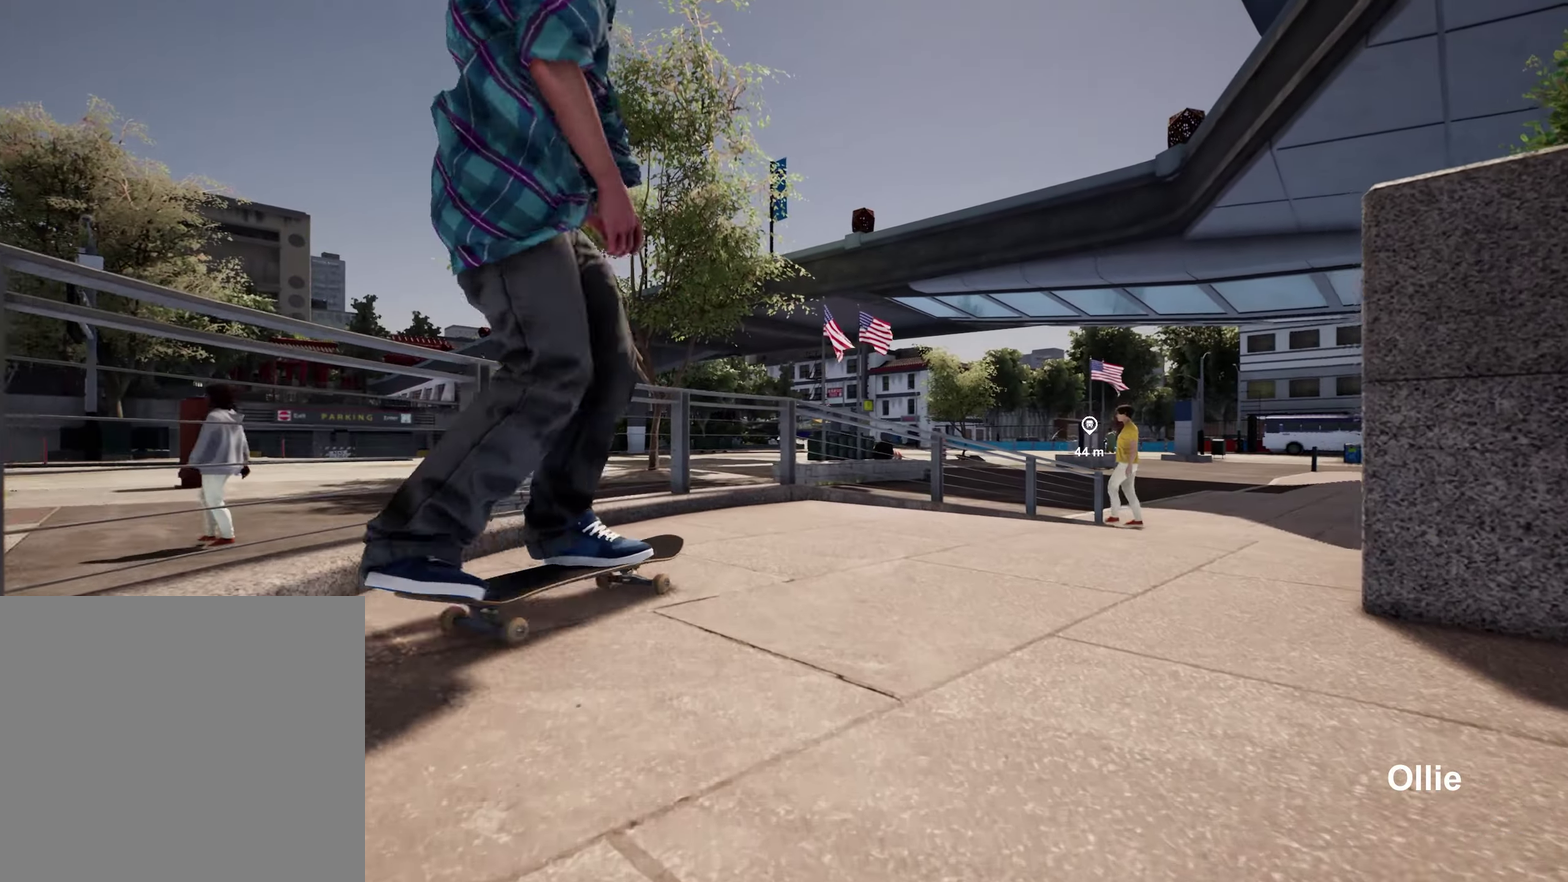
{"dt_ms": 600, "buttons": [], "left_stick": "center", "right_stick": "center", "events": [[116, "R2", "up"]]}
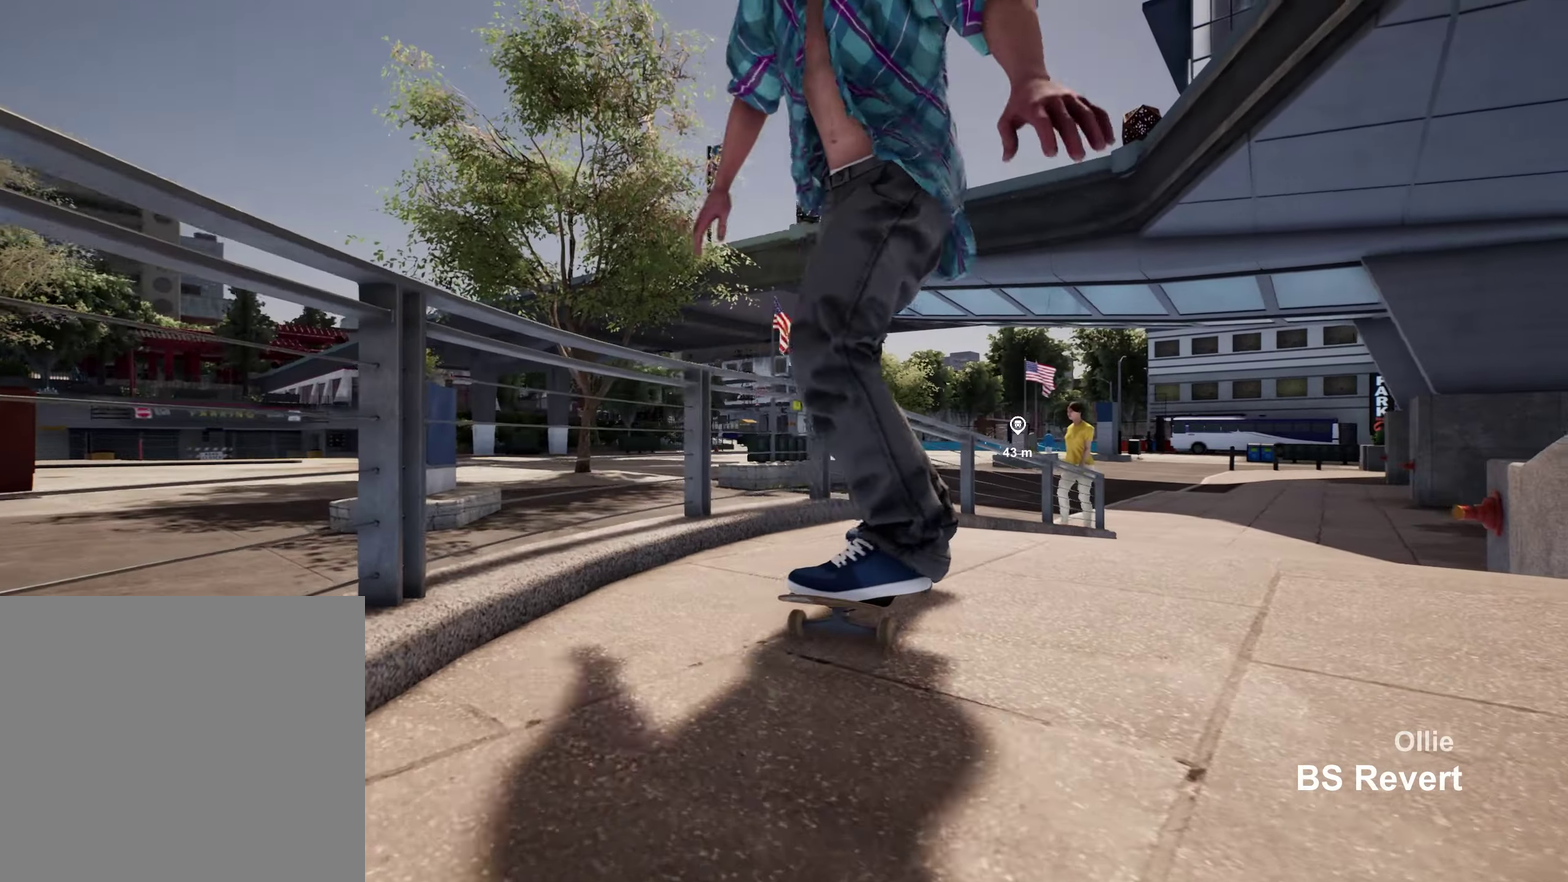
{"dt_ms": 400, "buttons": [], "left_stick": "down-right", "right_stick": "center", "events": [[150, "L2", "down"], [300, "L2", "up"], [333, "left_stick", "down-right"]]}
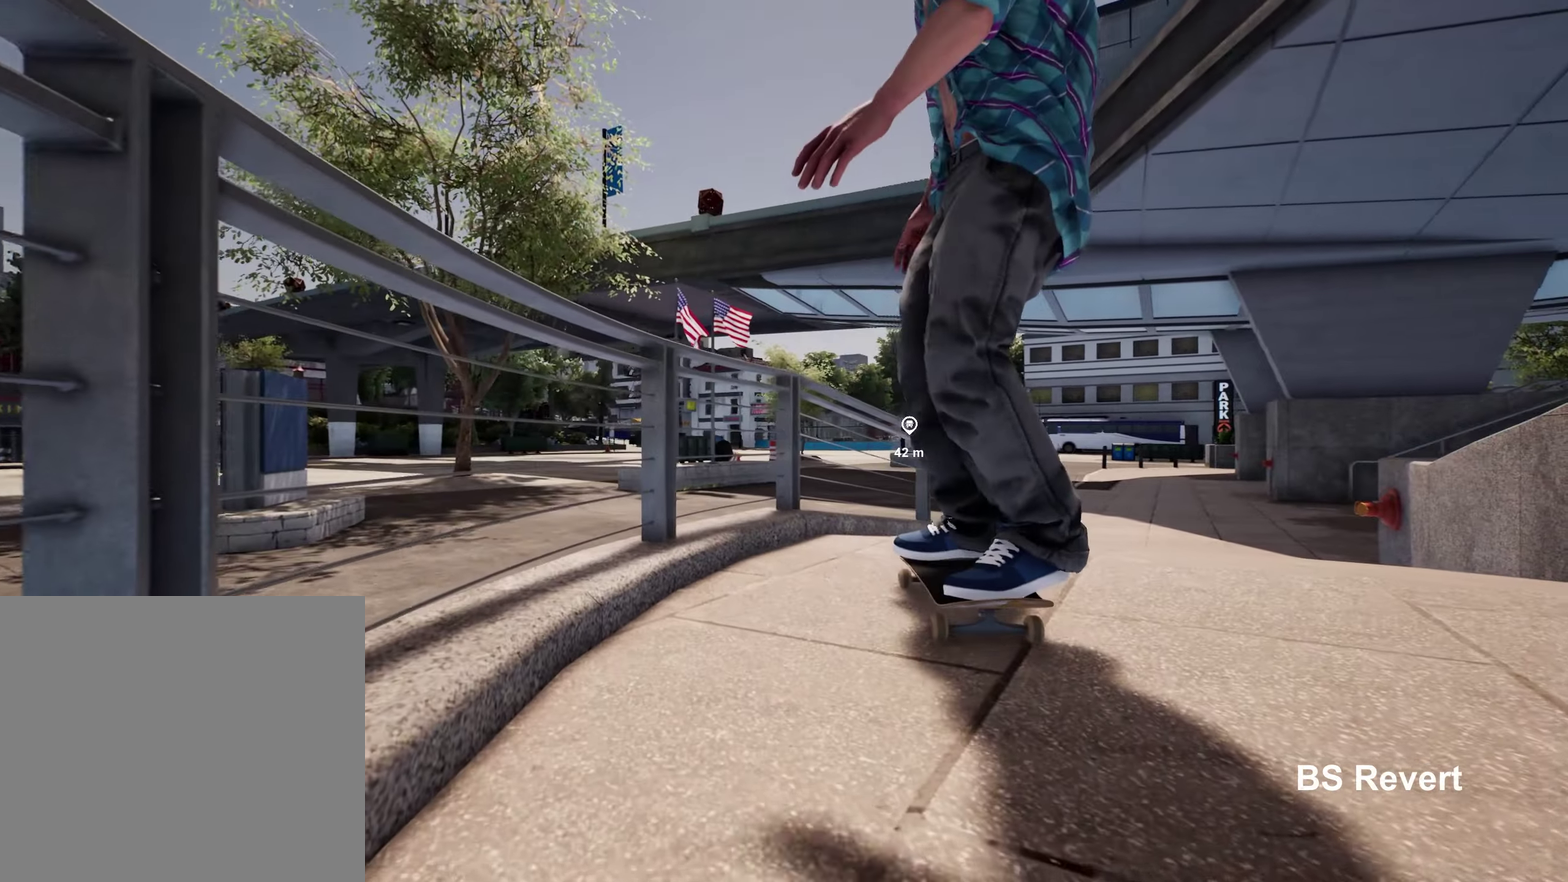
{"dt_ms": 400, "buttons": [], "left_stick": "down", "right_stick": "center", "events": [[33, "left_stick", "down"]]}
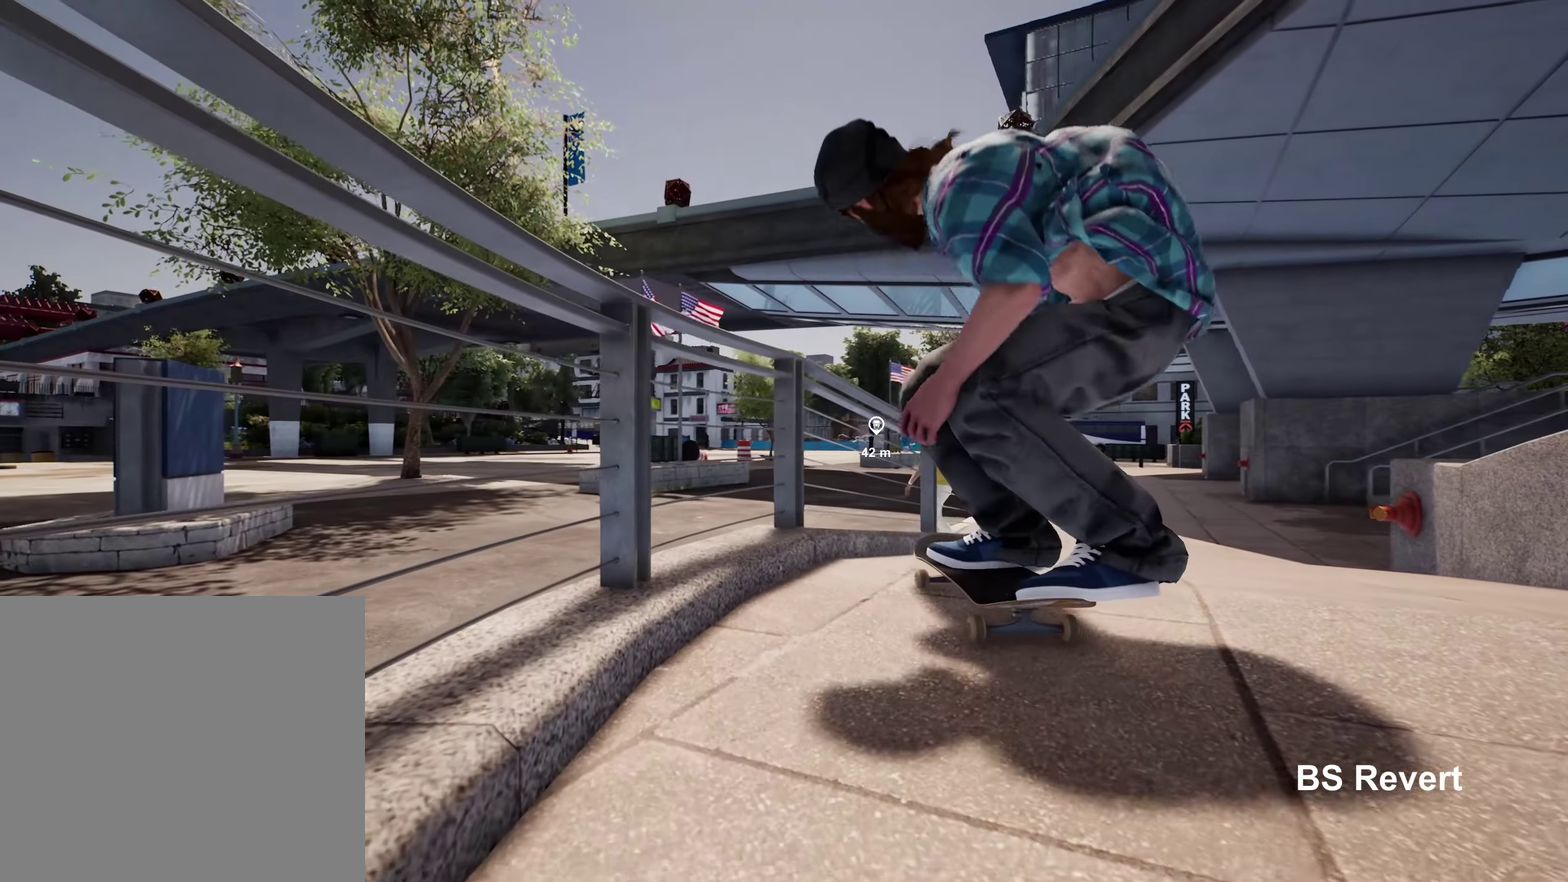
{"dt_ms": 600, "buttons": [], "left_stick": "center", "right_stick": "up-left", "events": [[216, "right_stick", "up"], [233, "left_stick", "center"], [350, "right_stick", "center"], [483, "right_stick", "up"], [550, "right_stick", "up-left"]]}
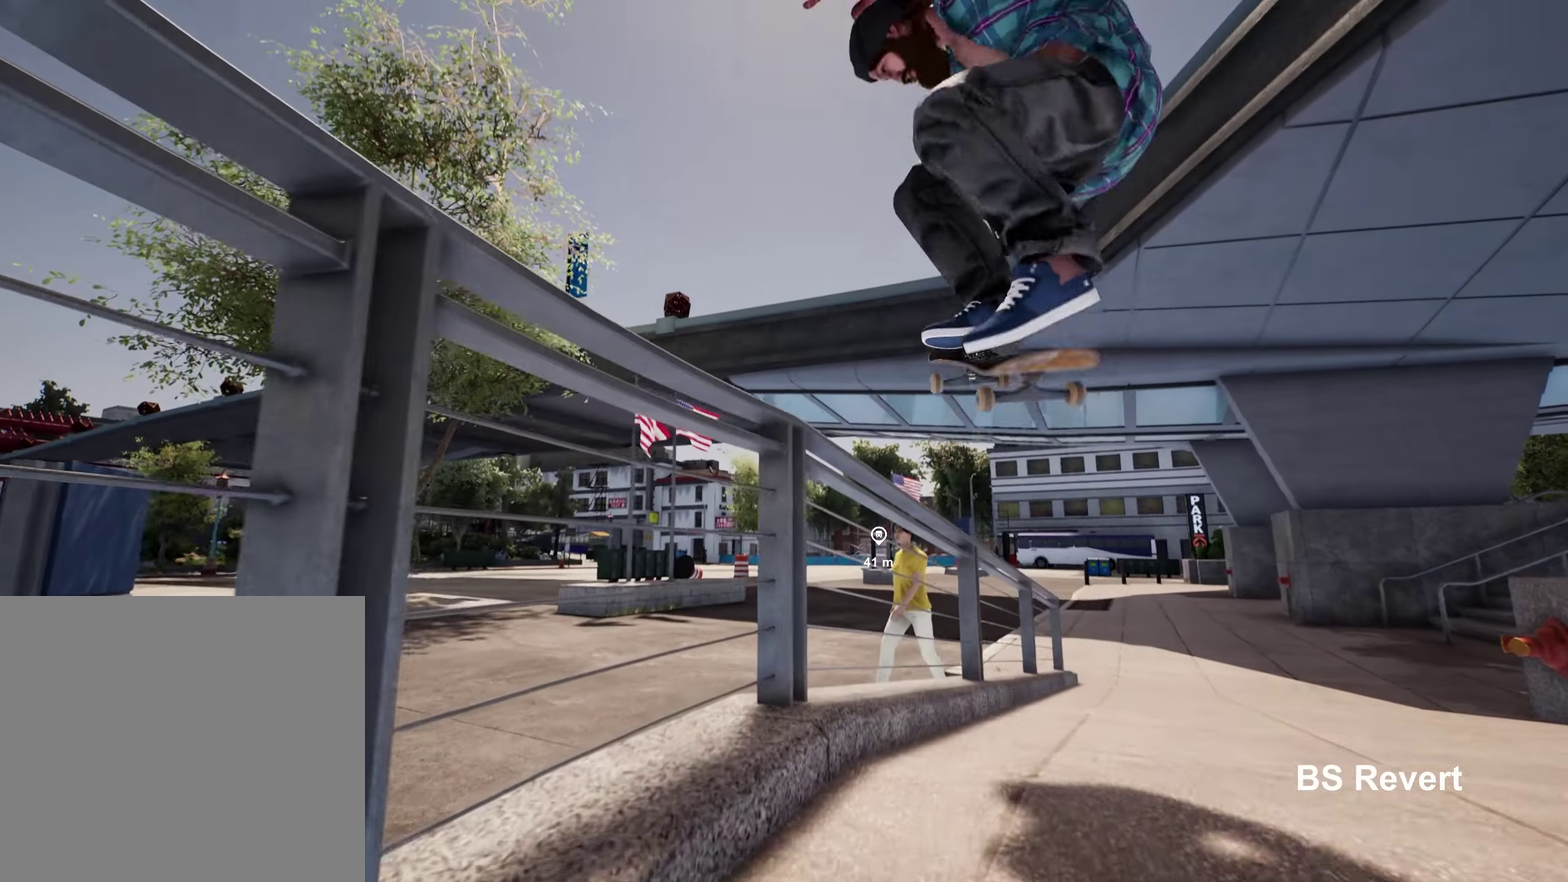
{"dt_ms": 300, "buttons": [], "left_stick": "center", "right_stick": "up-left", "events": []}
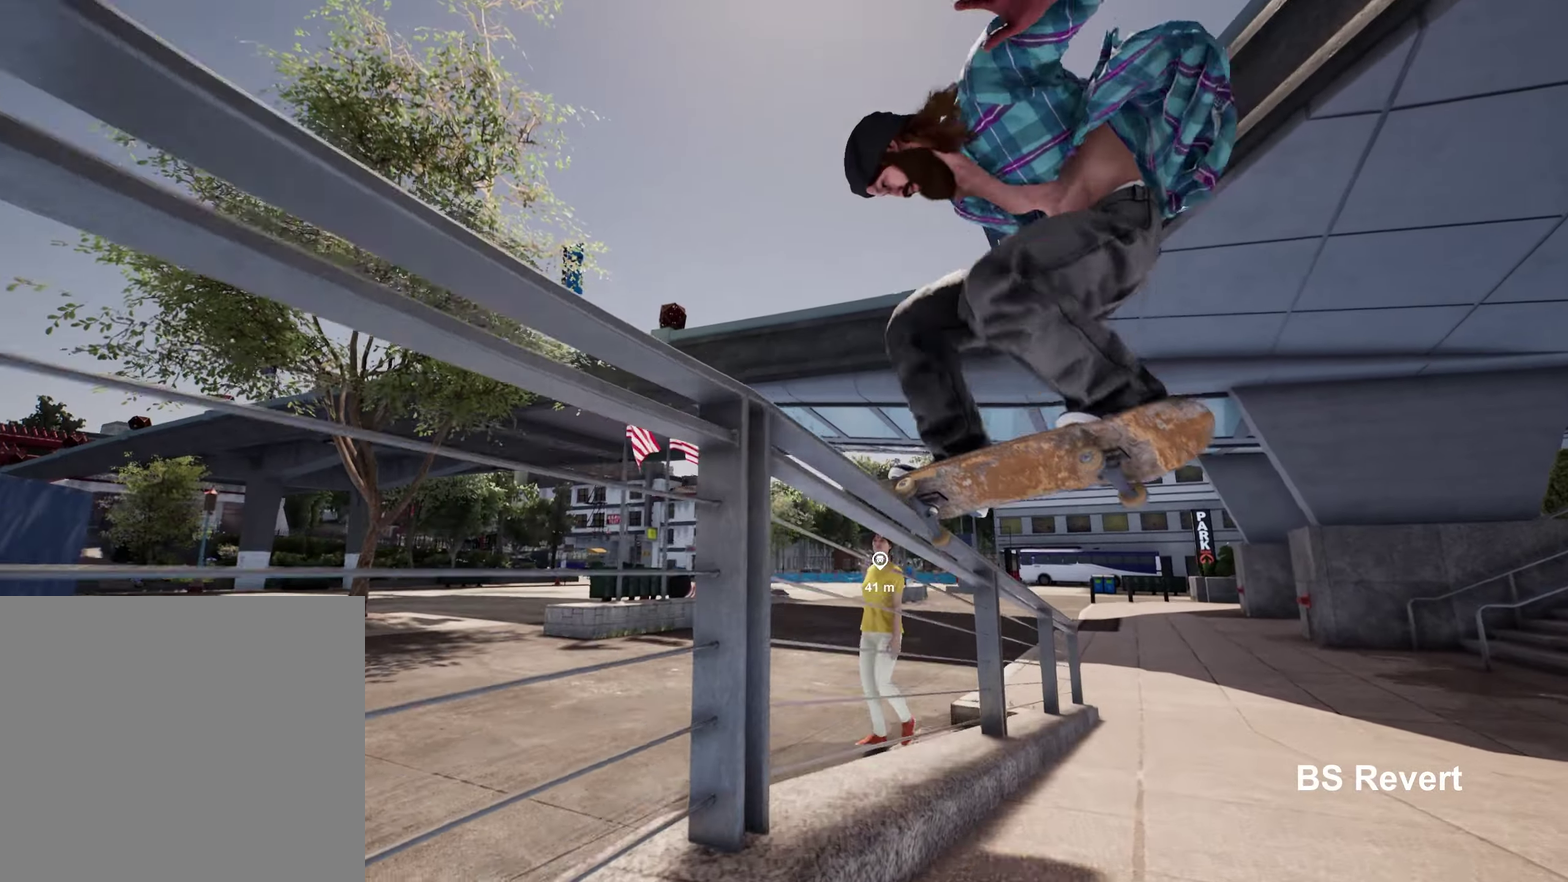
{"dt_ms": 800, "buttons": [], "left_stick": "right", "right_stick": "center", "events": [[700, "left_stick", "right"], [783, "right_stick", "center"]]}
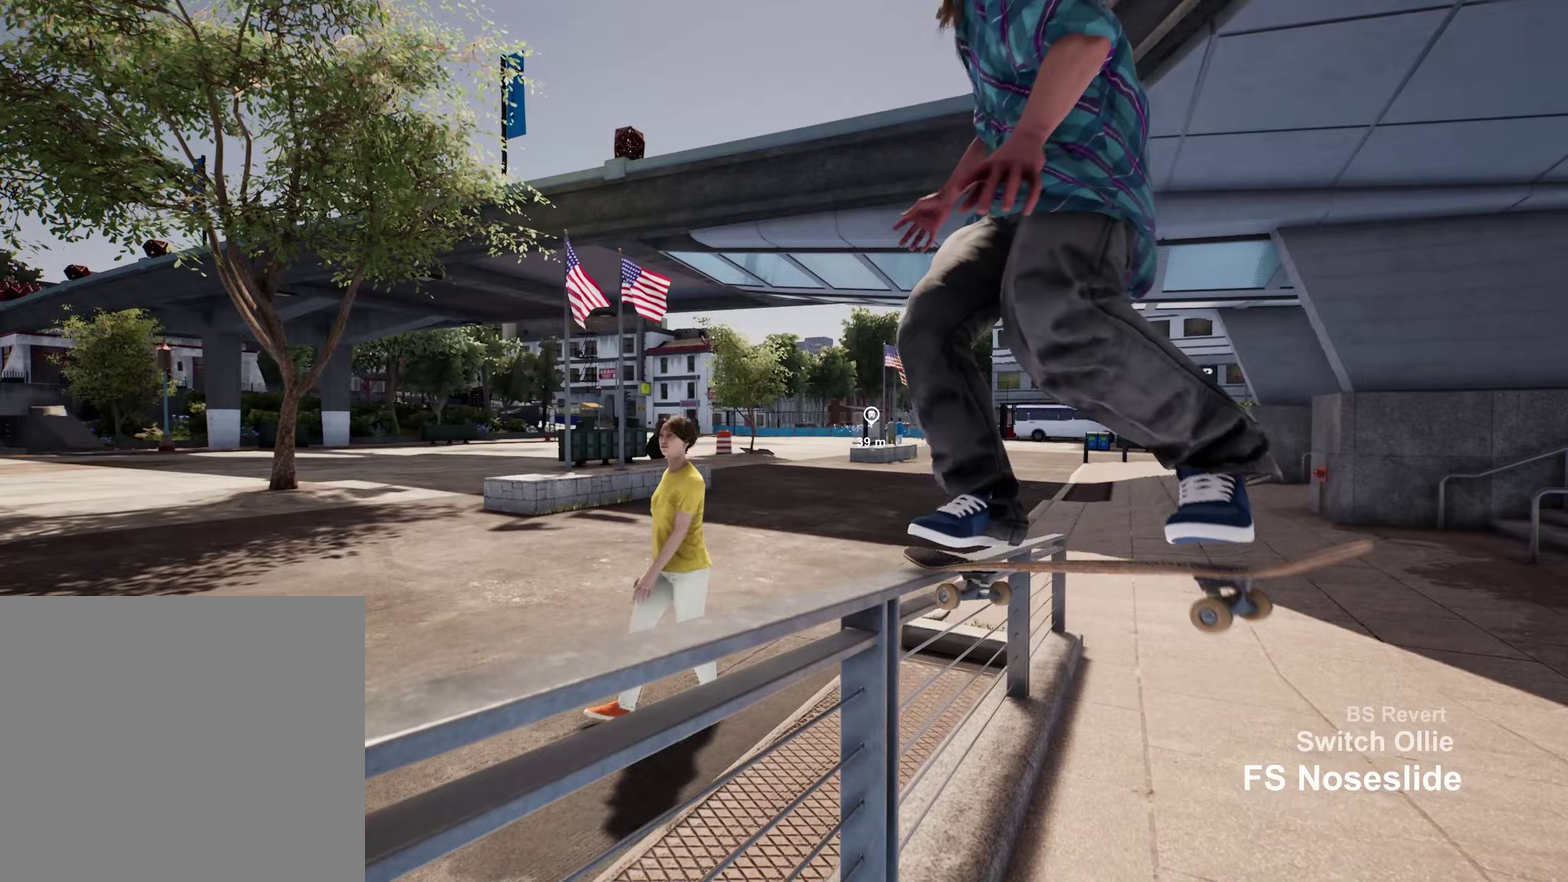
{"dt_ms": 400, "buttons": [], "left_stick": "center", "right_stick": "center", "events": [[50, "left_stick", "center"]]}
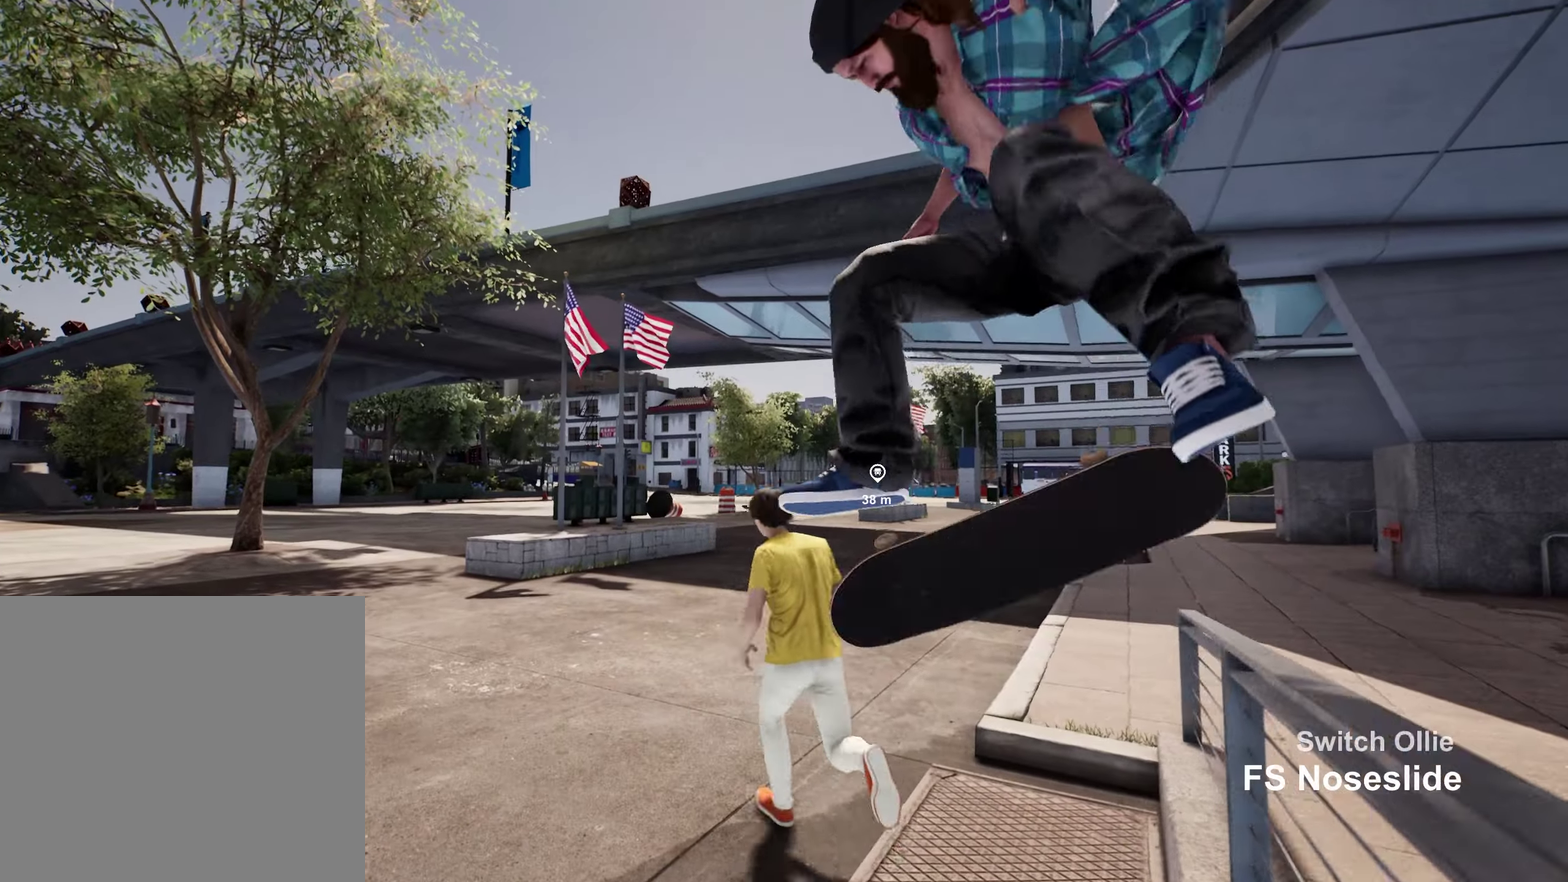
{"dt_ms": 400, "buttons": [], "left_stick": "center", "right_stick": "center", "events": [[100, "right_stick", "down"], [267, "right_stick", "center"]]}
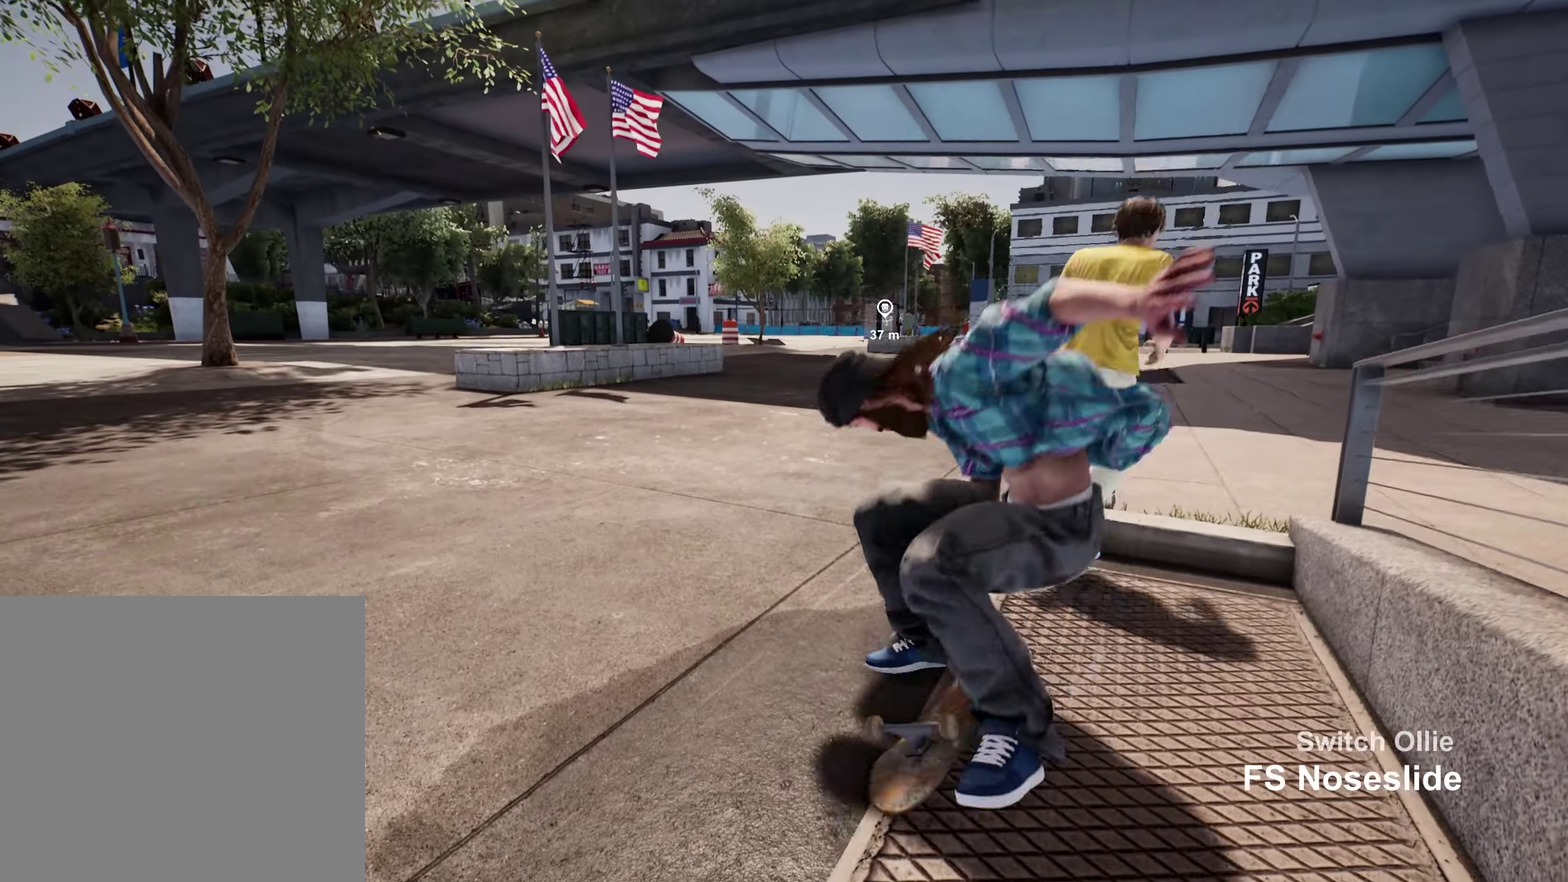
{"dt_ms": 600, "buttons": [], "left_stick": "center", "right_stick": "center", "events": []}
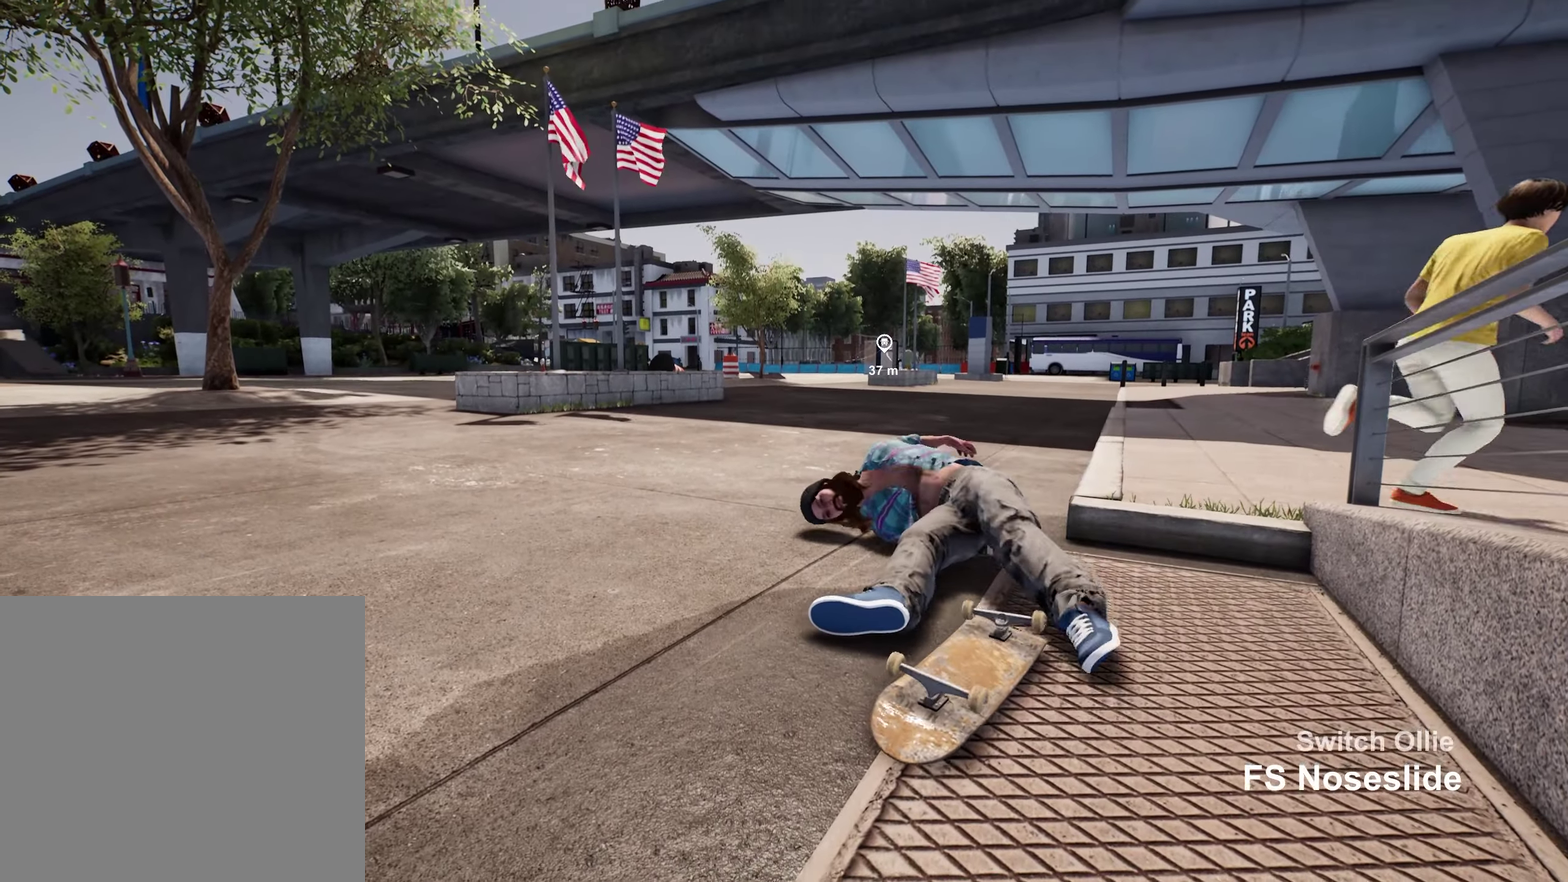
{"dt_ms": 300, "buttons": [], "left_stick": "center", "right_stick": "center", "events": []}
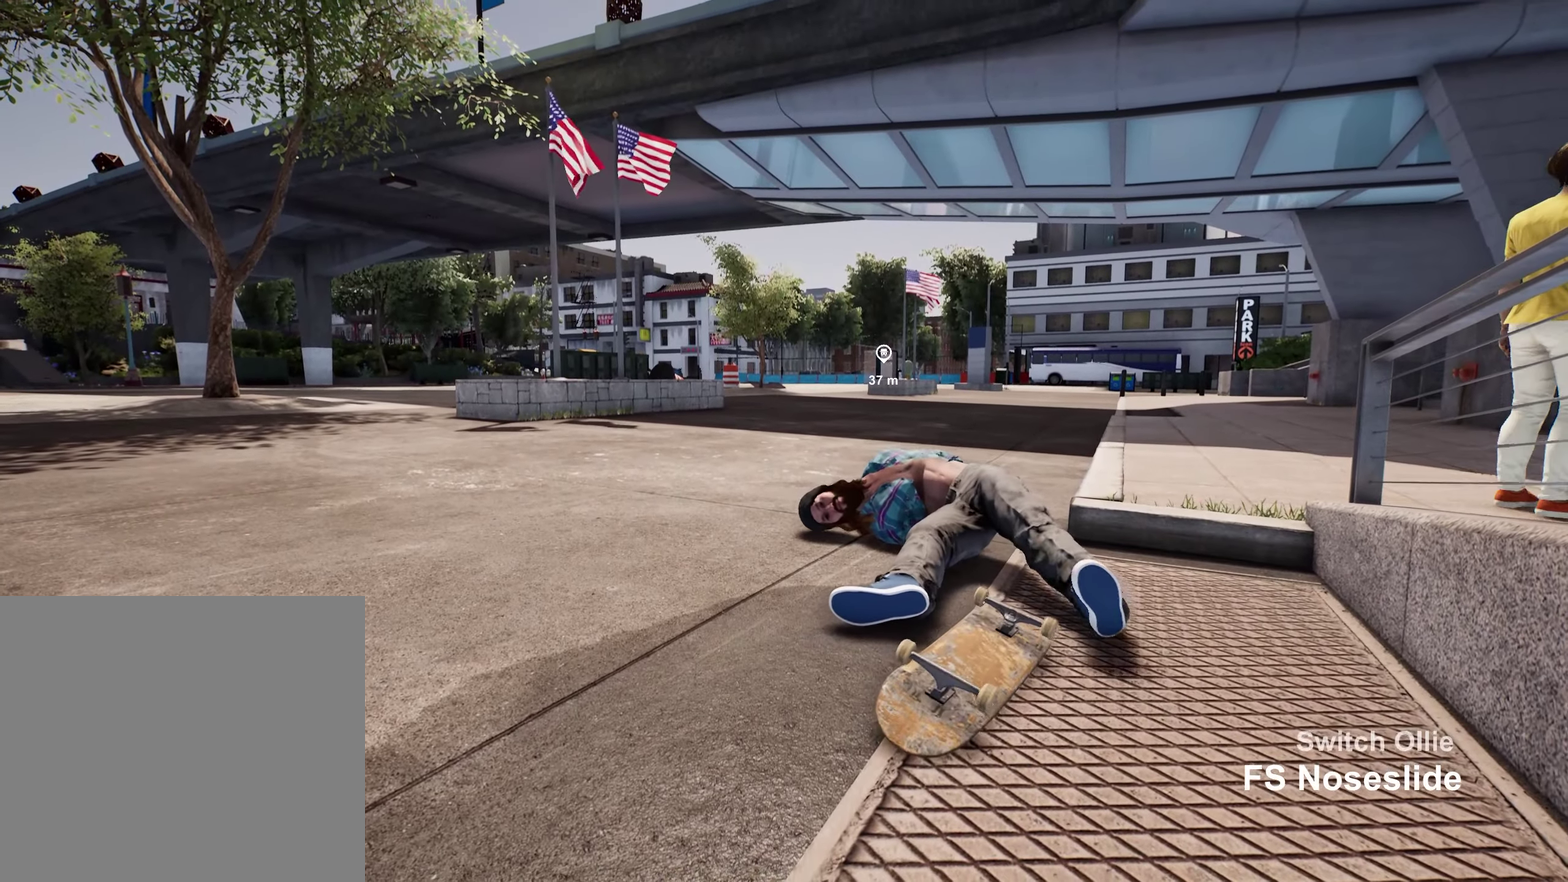
{"dt_ms": 900, "buttons": [], "left_stick": "center", "right_stick": "center", "events": []}
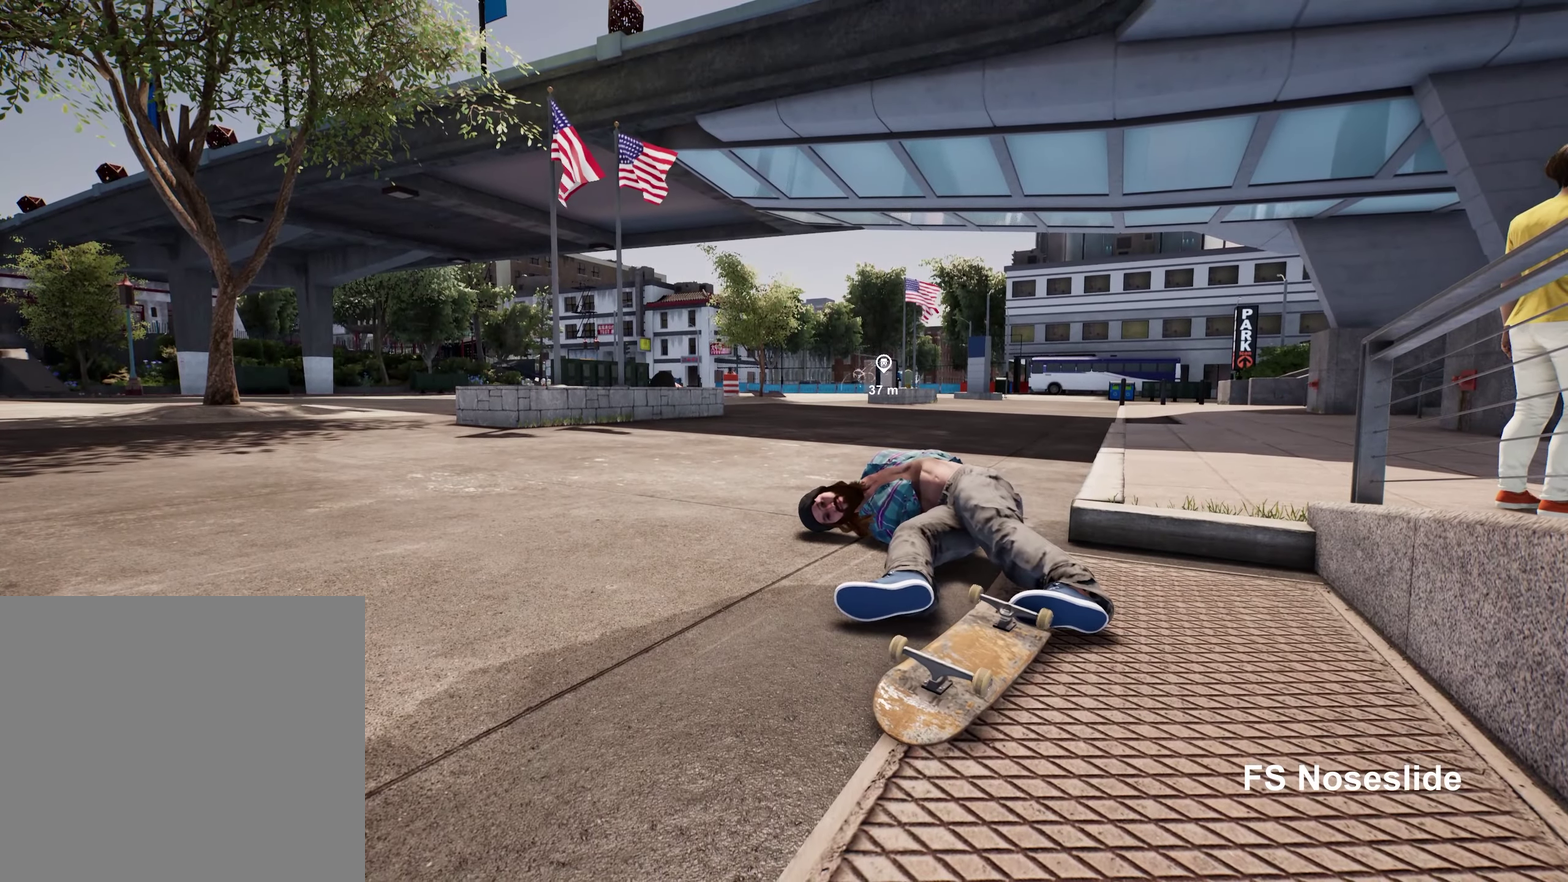
{"dt_ms": 300, "buttons": [], "left_stick": "center", "right_stick": "center", "events": []}
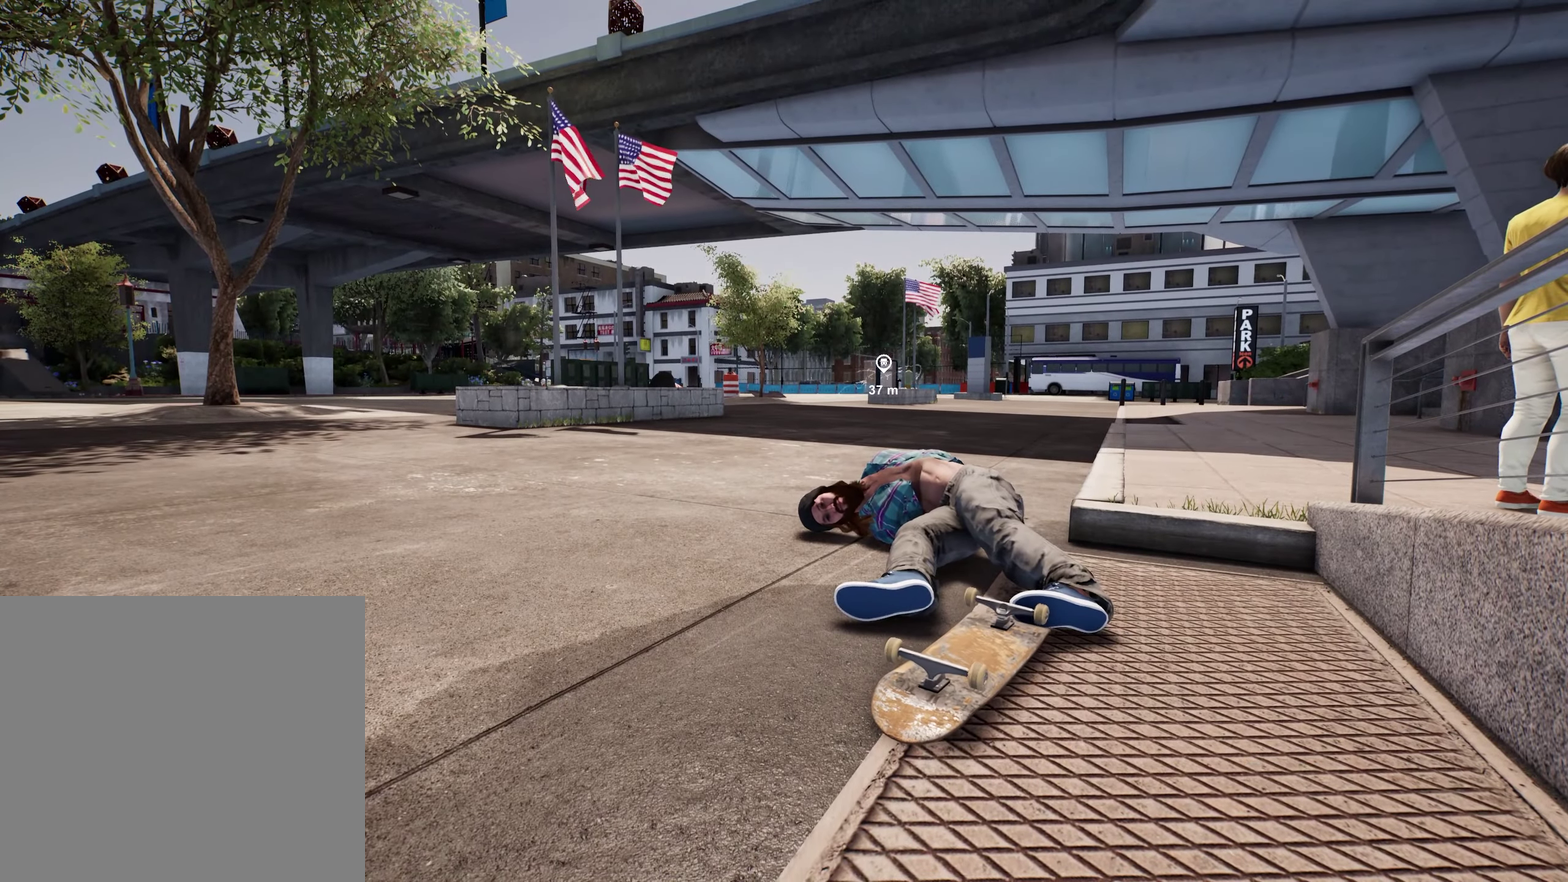
{"dt_ms": 500, "buttons": [], "left_stick": "center", "right_stick": "center", "events": [[117, "DPAD_UP", "down"], [300, "DPAD_UP", "up"]]}